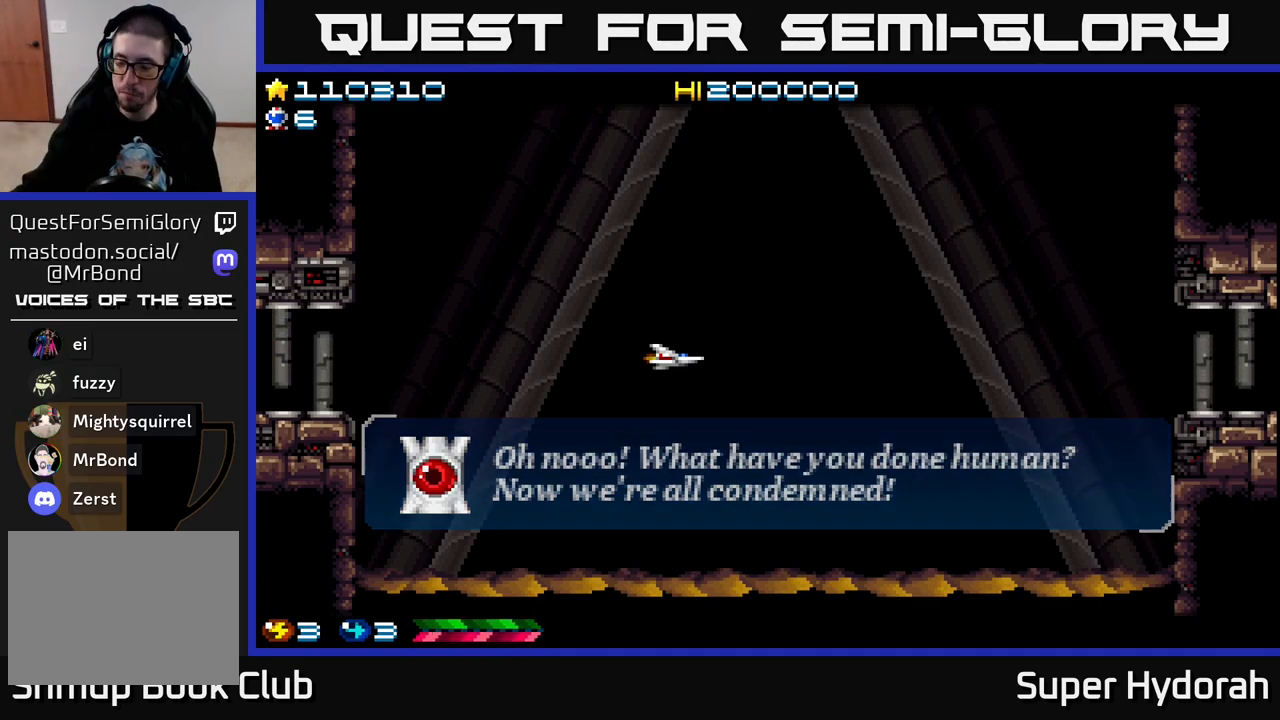
Gameplay with a controller (Xbox layout); each line is a JSON object with the inputs held at the frame after it. "events" lists button and stick changes between this image and that frame as [ms after this image, input, new state], when the widget could be followed in between. Not read: L3 R3 right_stick.
{"buttons": [], "left_stick": "center", "events": []}
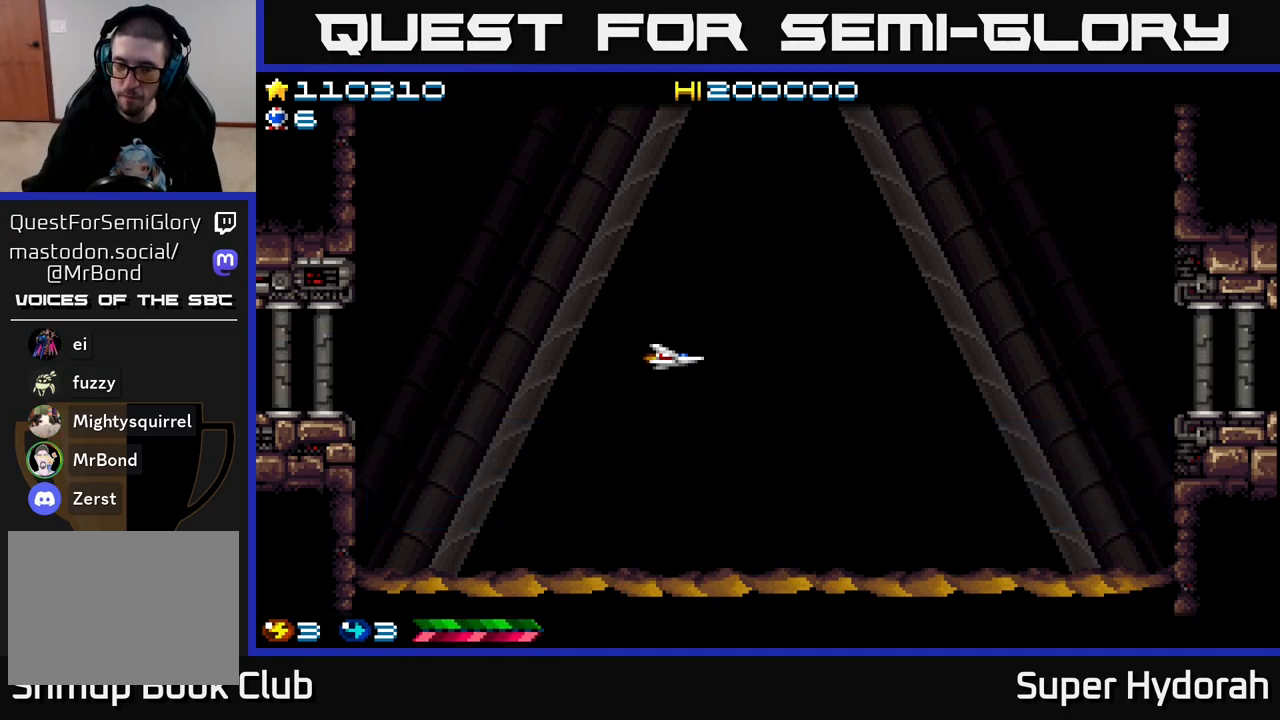
{"buttons": [], "left_stick": "center", "events": [[283, "DPAD_RIGHT", "down"], [433, "DPAD_RIGHT", "up"]]}
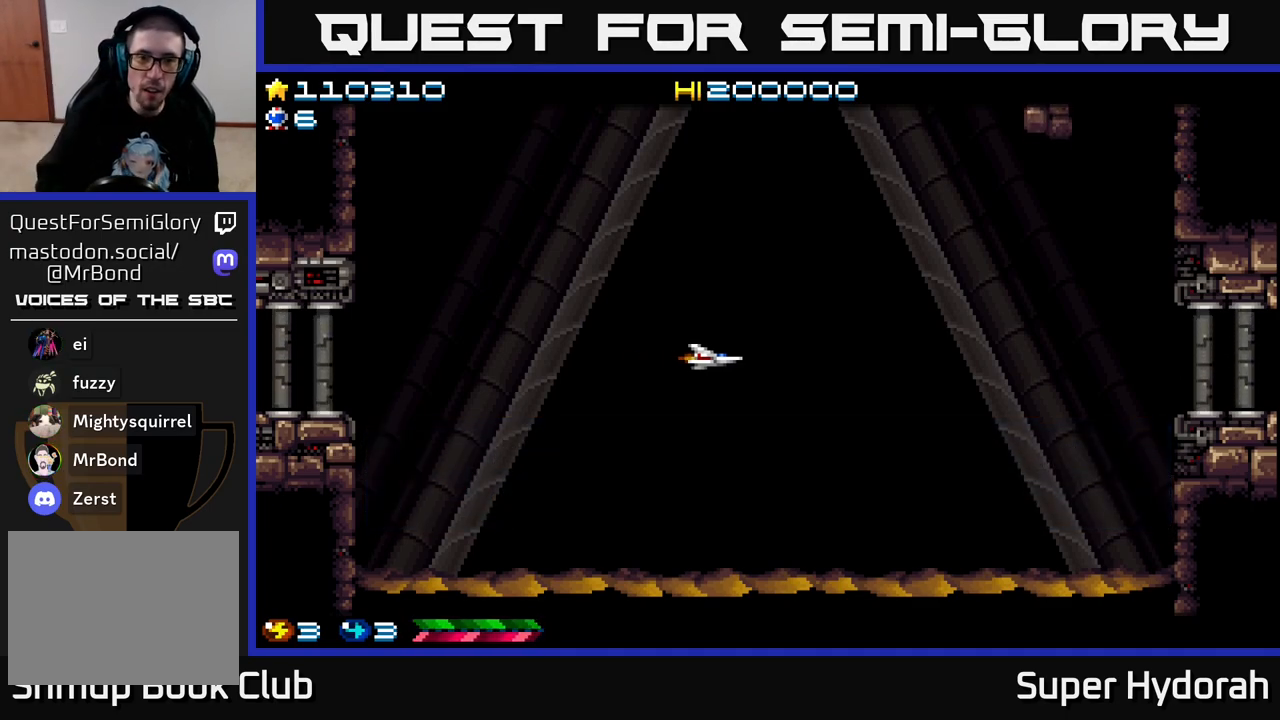
{"buttons": ["A"], "left_stick": "center", "events": [[367, "A", "down"]]}
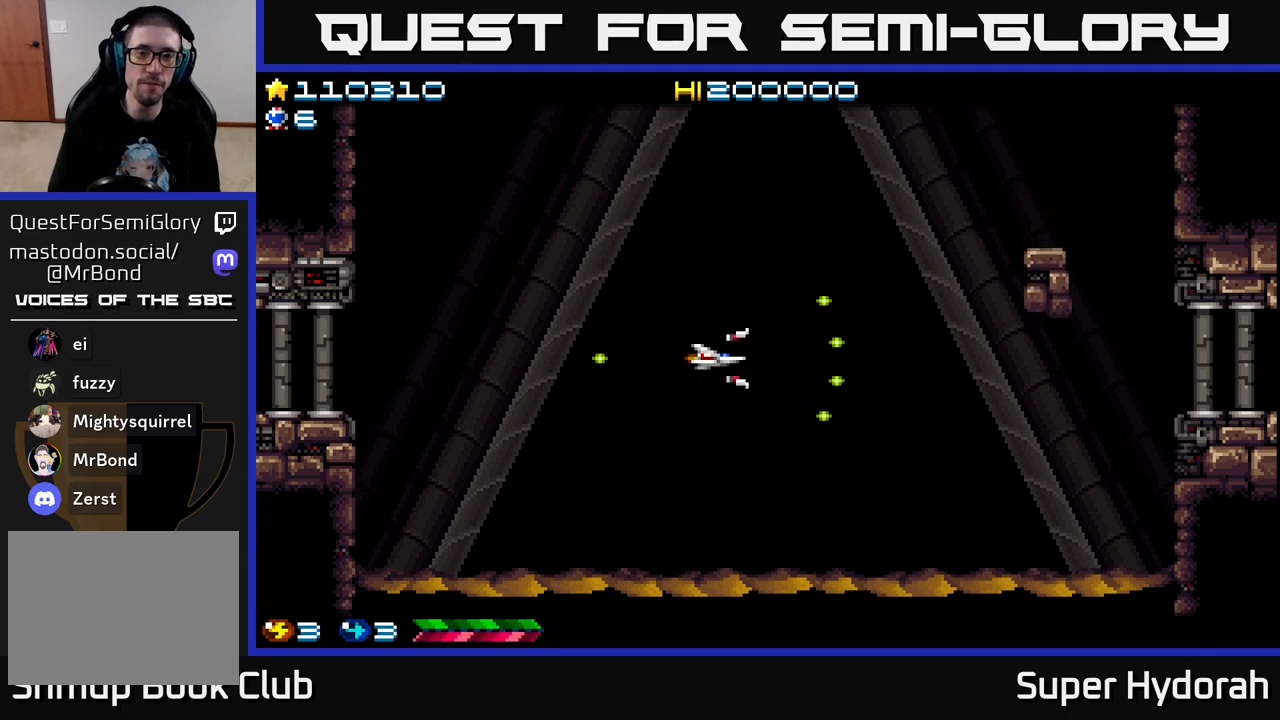
{"buttons": ["A"], "left_stick": "center", "events": []}
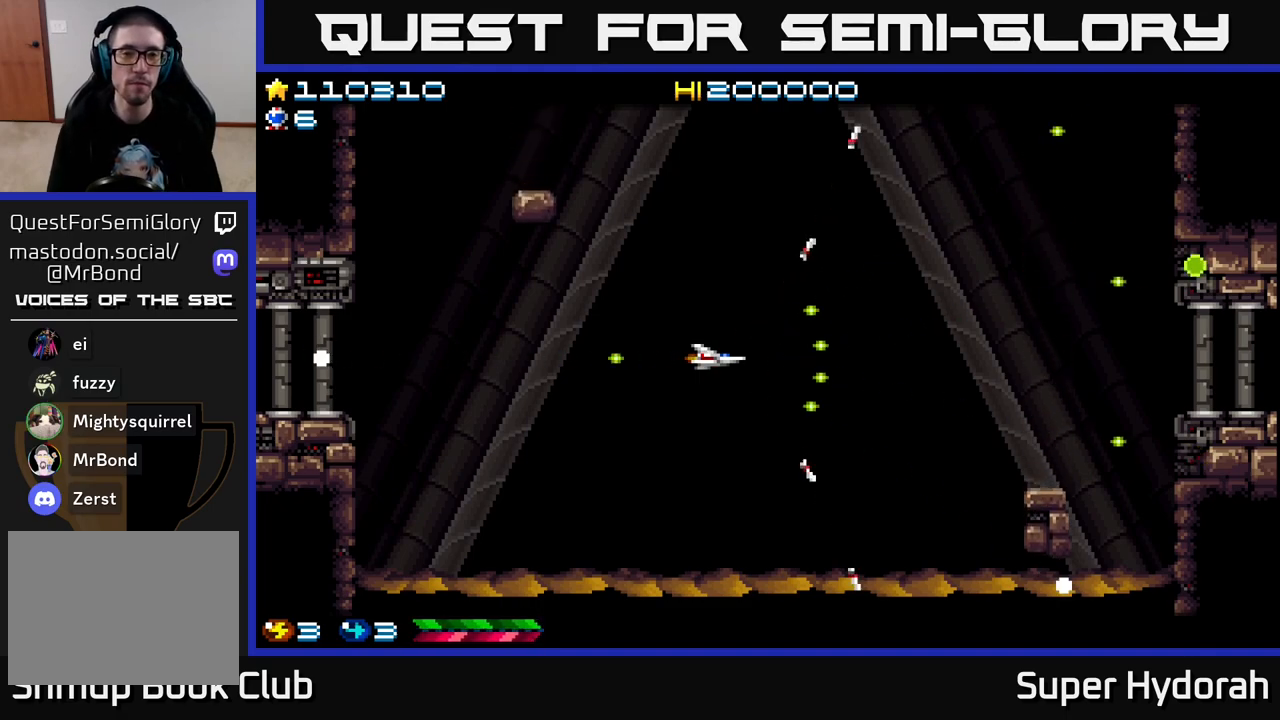
{"buttons": ["A"], "left_stick": "center", "events": []}
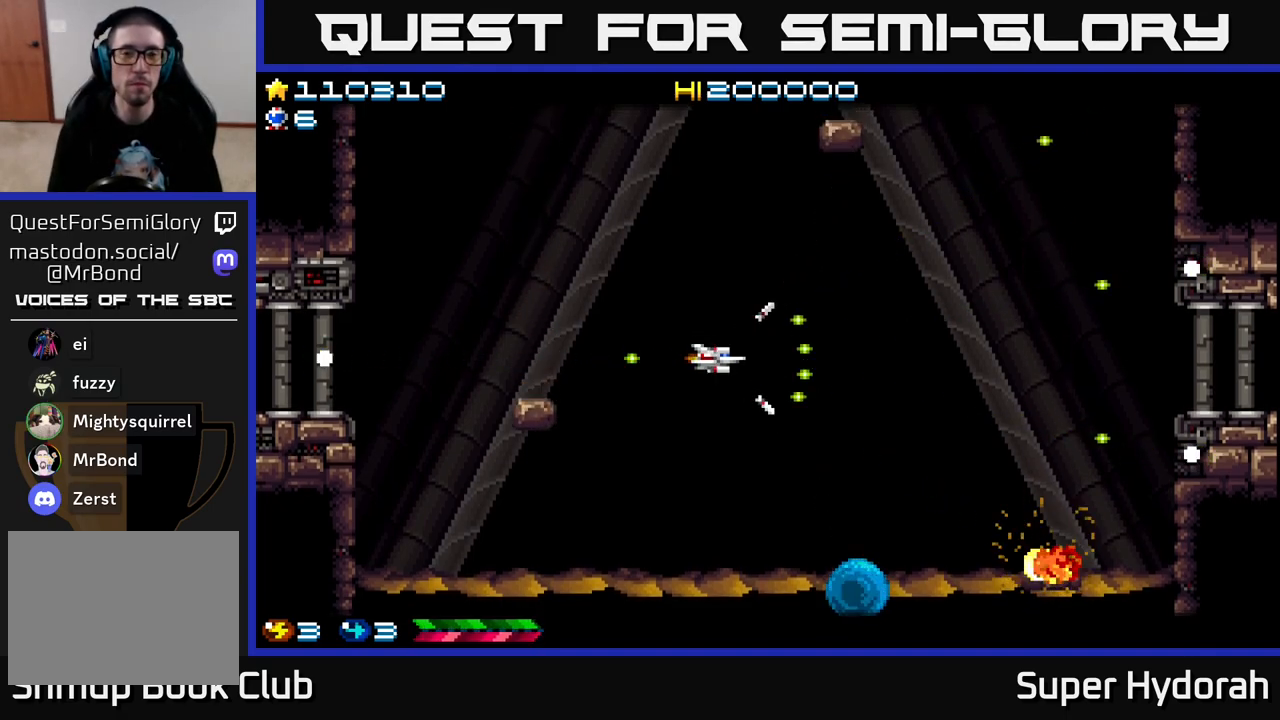
{"buttons": ["A", "DPAD_DOWN", "DPAD_RIGHT"], "left_stick": "center", "events": [[100, "DPAD_DOWN", "down"], [233, "DPAD_DOWN", "up"], [233, "DPAD_LEFT", "down"], [350, "DPAD_LEFT", "up"], [433, "DPAD_DOWN", "down"], [500, "DPAD_RIGHT", "down"]]}
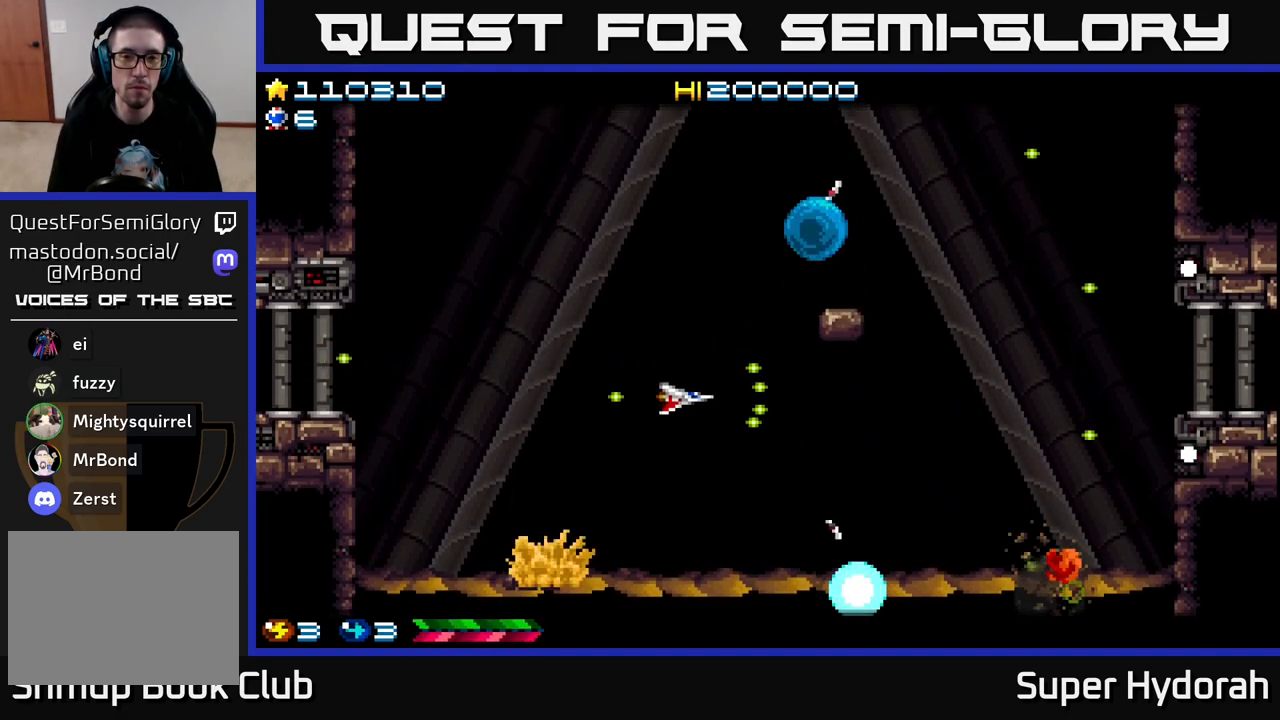
{"buttons": ["A"], "left_stick": "center", "events": [[117, "DPAD_DOWN", "up"], [133, "DPAD_RIGHT", "up"]]}
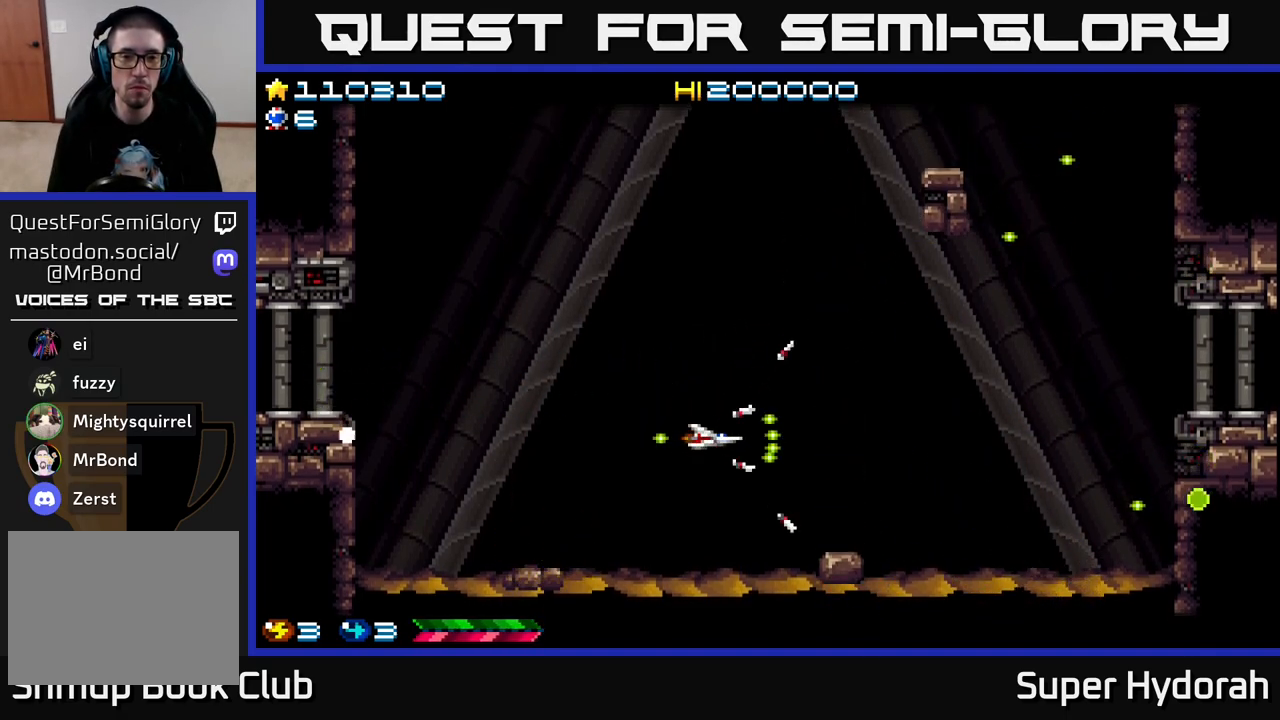
{"buttons": ["A"], "left_stick": "center", "events": []}
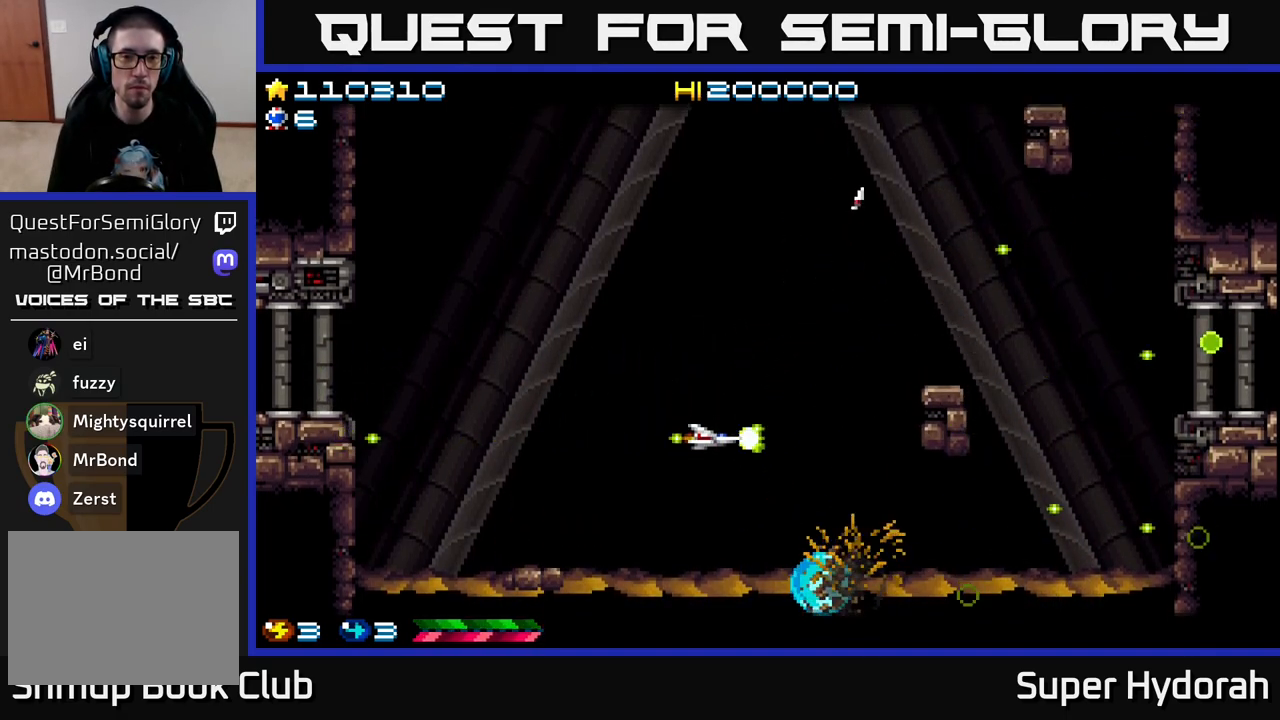
{"buttons": ["A"], "left_stick": "center", "events": []}
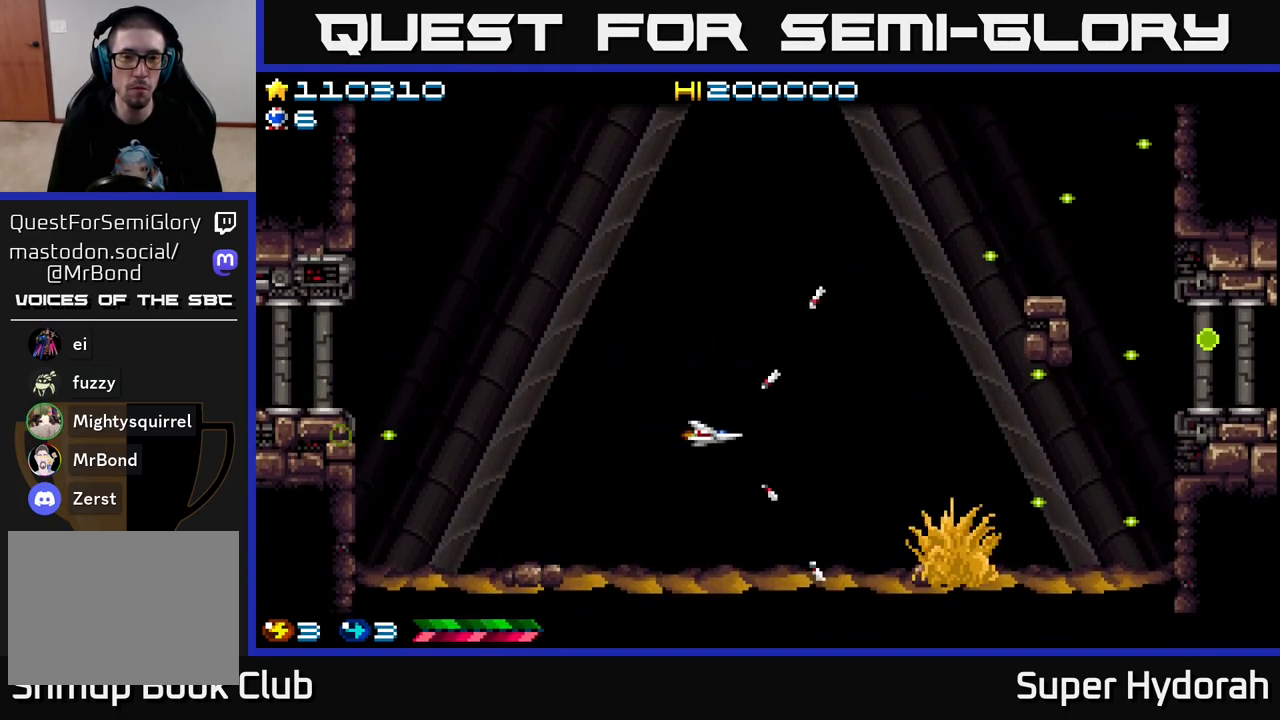
{"buttons": ["A", "DPAD_RIGHT"], "left_stick": "center", "events": [[450, "DPAD_RIGHT", "down"]]}
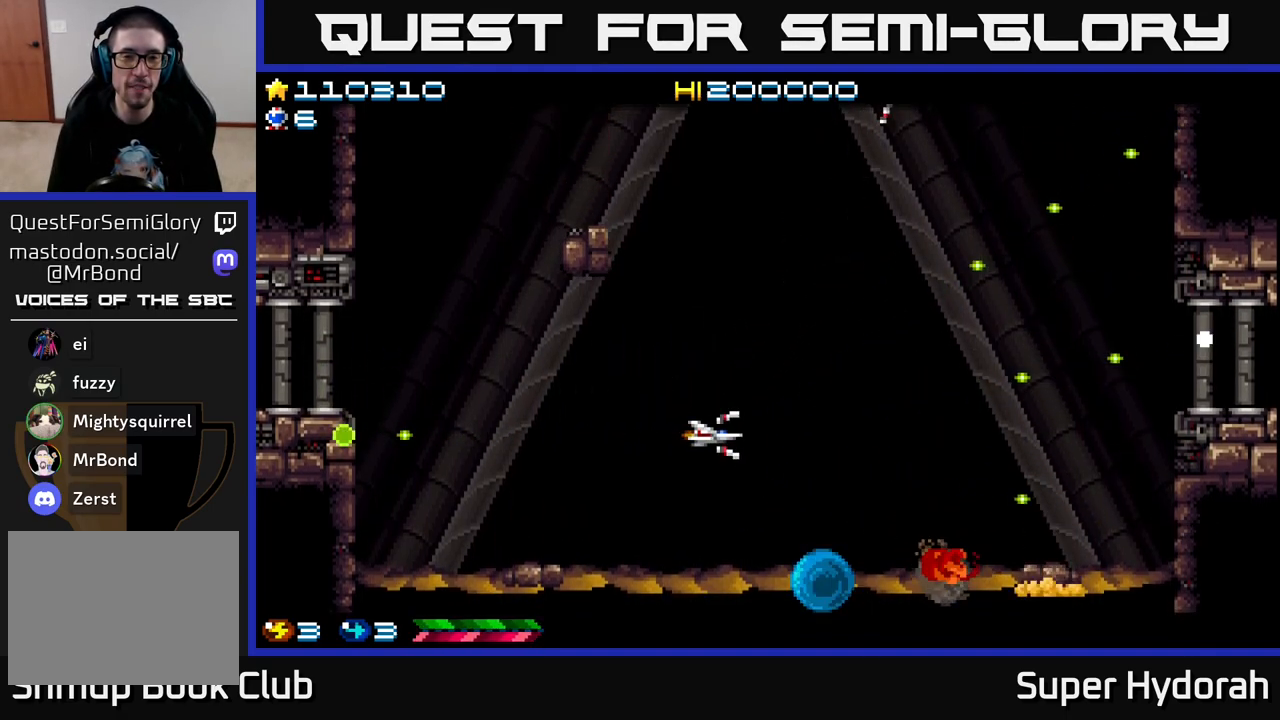
{"buttons": ["A"], "left_stick": "center", "events": [[83, "DPAD_RIGHT", "up"]]}
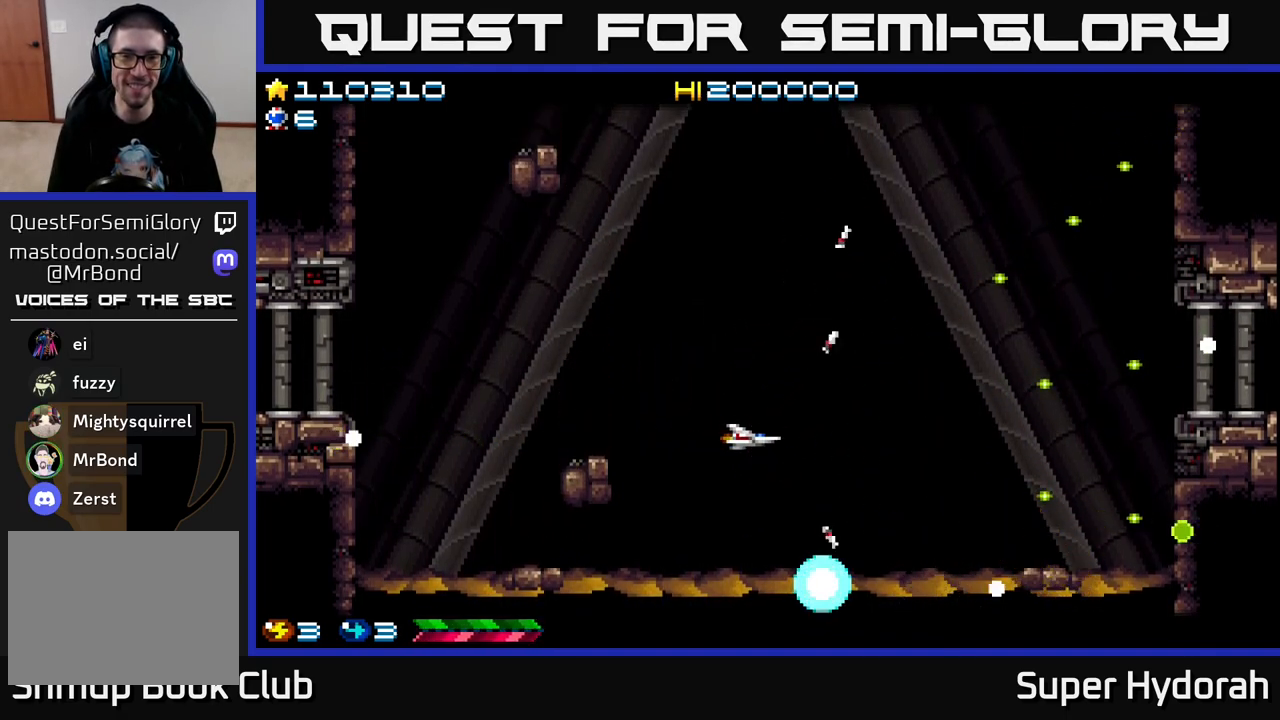
{"buttons": ["A"], "left_stick": "center", "events": []}
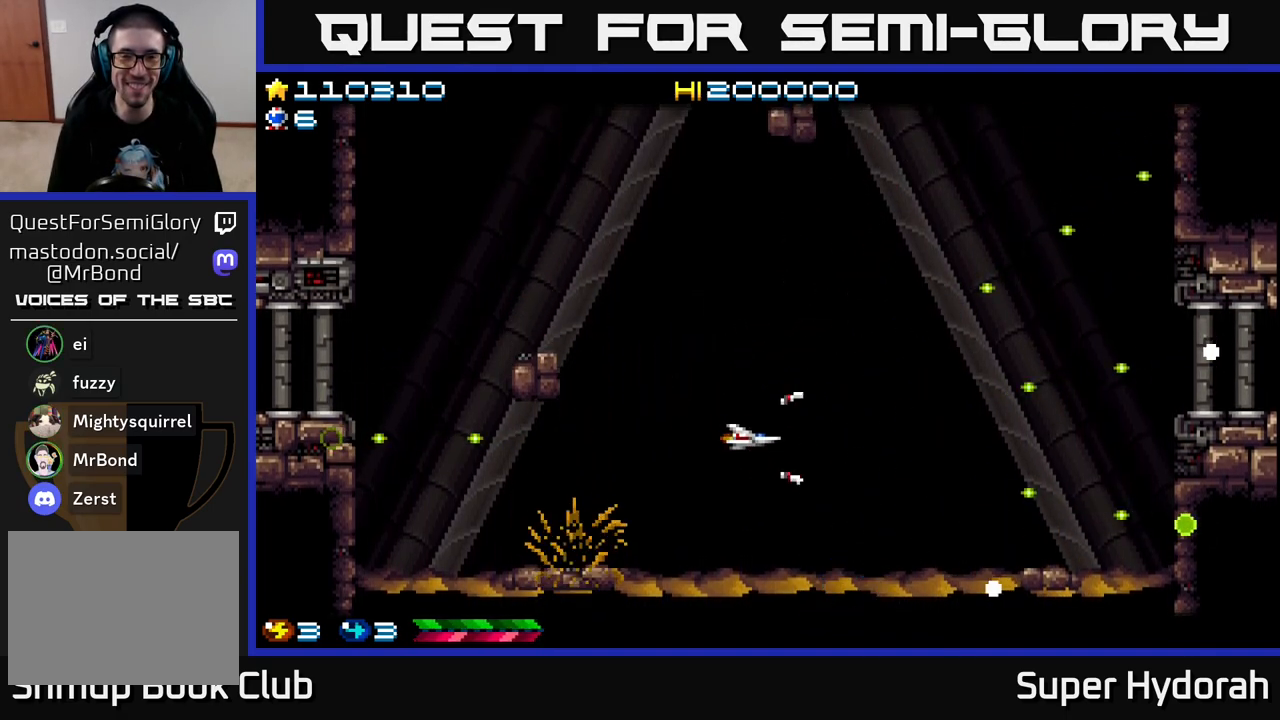
{"buttons": ["A"], "left_stick": "center", "events": [[183, "DPAD_LEFT", "down"], [350, "DPAD_LEFT", "up"]]}
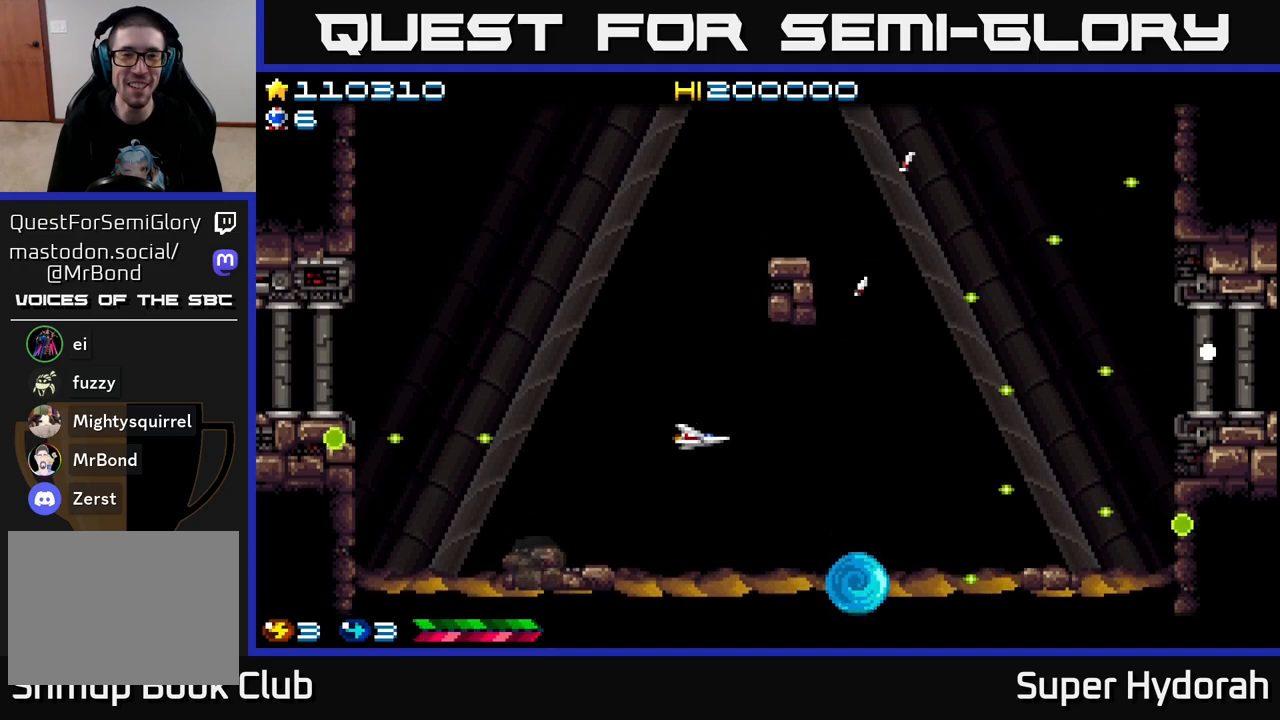
{"buttons": ["A"], "left_stick": "center", "events": [[350, "DPAD_DOWN", "down"], [450, "DPAD_DOWN", "up"]]}
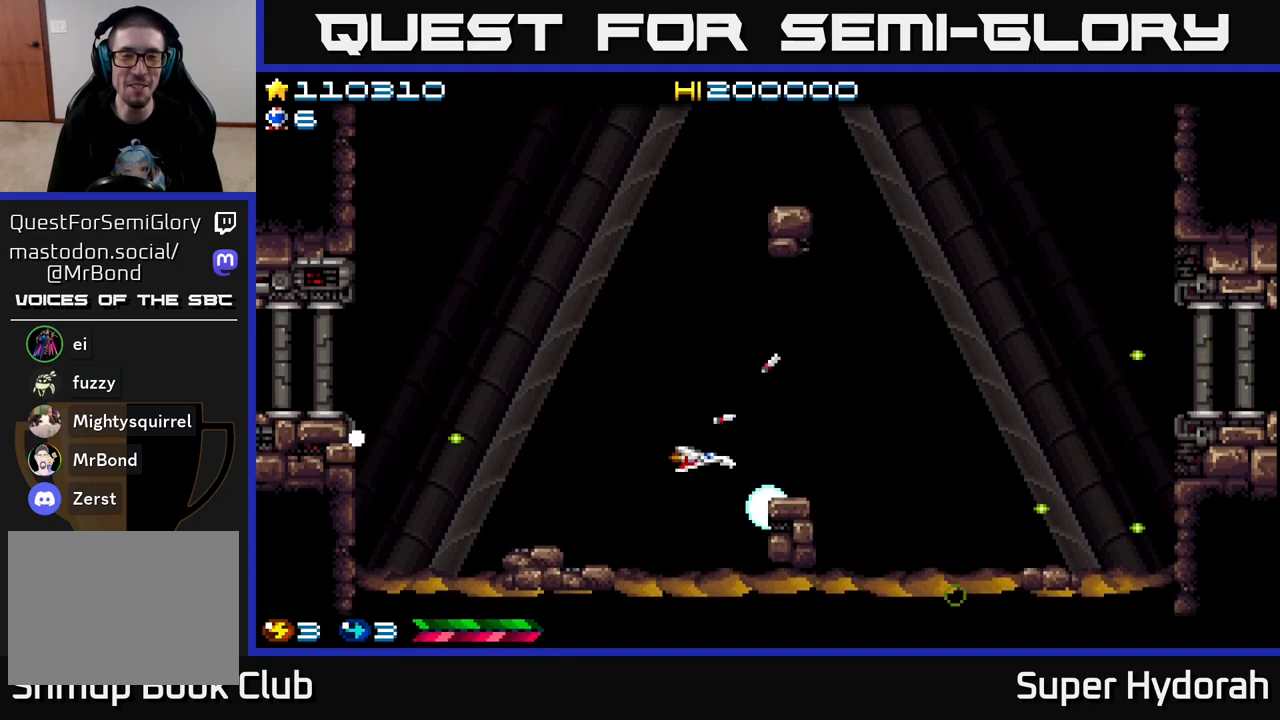
{"buttons": ["A"], "left_stick": "center", "events": [[17, "DPAD_LEFT", "down"], [167, "DPAD_LEFT", "up"]]}
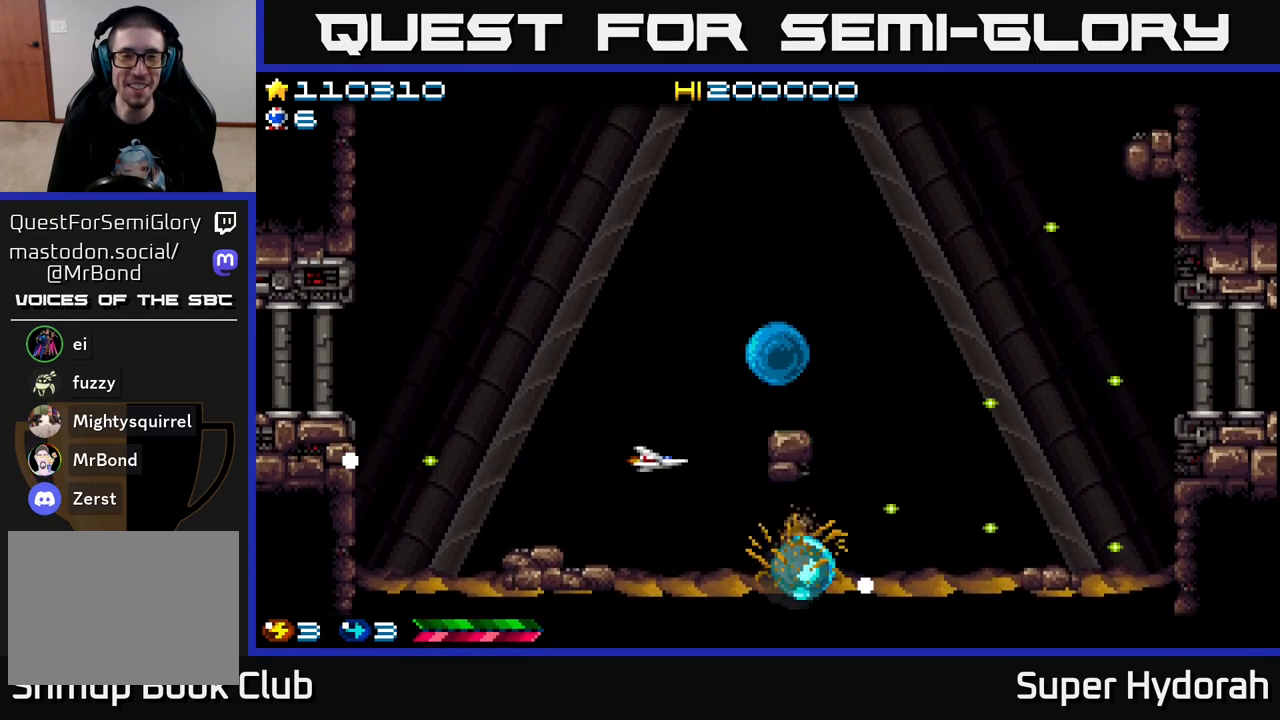
{"buttons": ["A", "DPAD_RIGHT"], "left_stick": "center", "events": [[300, "DPAD_RIGHT", "down"], [367, "DPAD_UP", "down"], [383, "DPAD_RIGHT", "up"], [467, "DPAD_UP", "up"], [483, "DPAD_RIGHT", "down"]]}
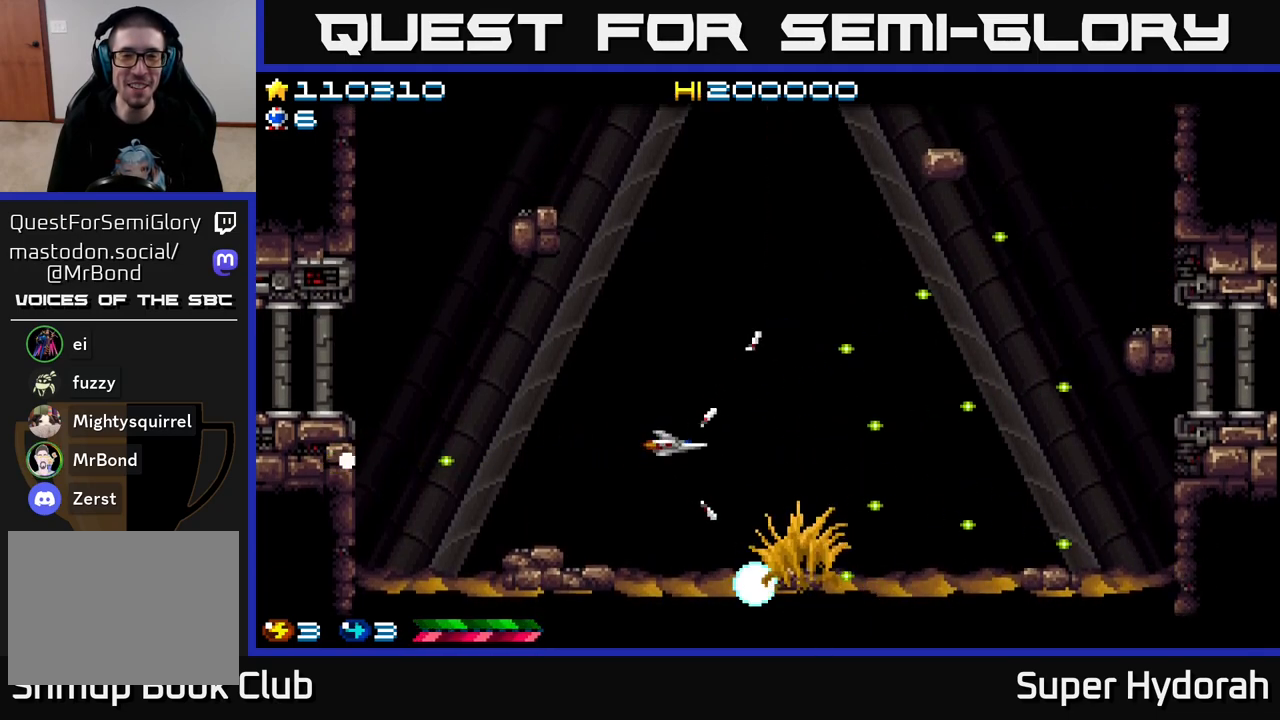
{"buttons": ["A", "DPAD_DOWN", "DPAD_RIGHT"], "left_stick": "center", "events": [[117, "DPAD_RIGHT", "up"], [400, "DPAD_RIGHT", "down"], [500, "DPAD_DOWN", "down"]]}
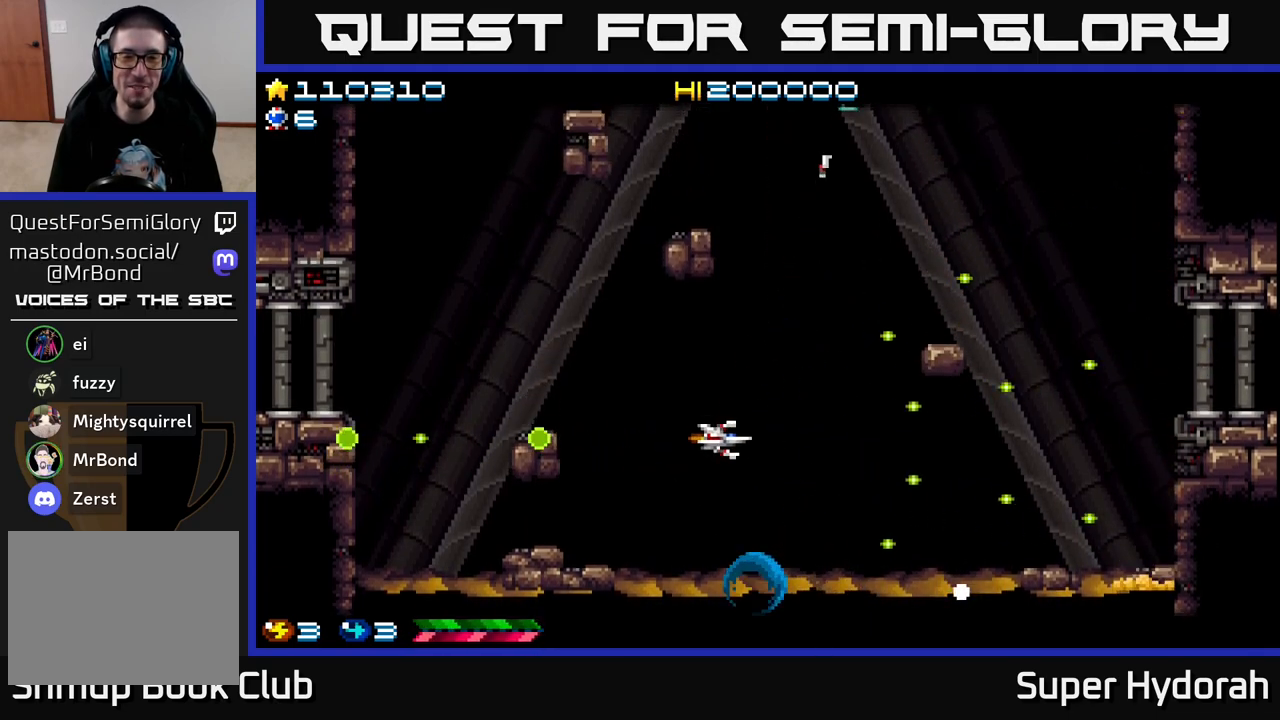
{"buttons": ["A", "DPAD_LEFT"], "left_stick": "center", "events": [[150, "DPAD_DOWN", "up"], [300, "DPAD_RIGHT", "up"], [450, "DPAD_LEFT", "down"]]}
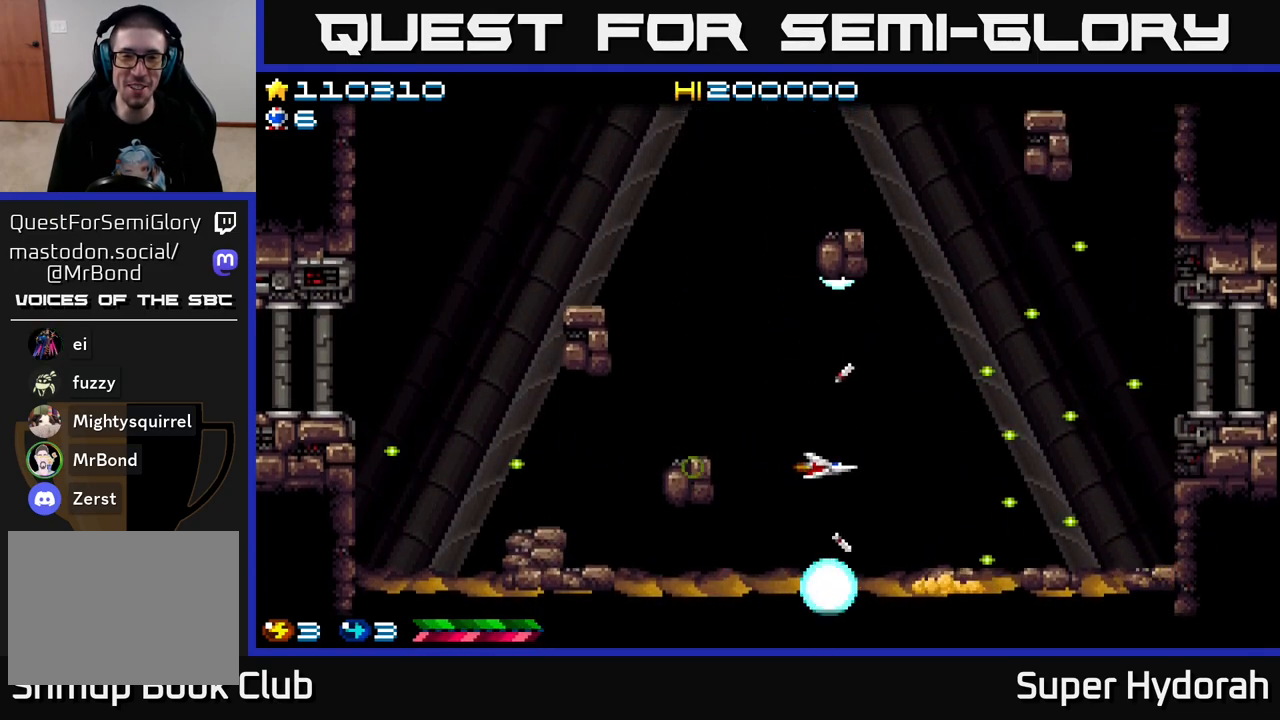
{"buttons": ["A"], "left_stick": "center", "events": [[267, "DPAD_UP", "down"], [283, "DPAD_LEFT", "up"], [300, "DPAD_UP", "up"]]}
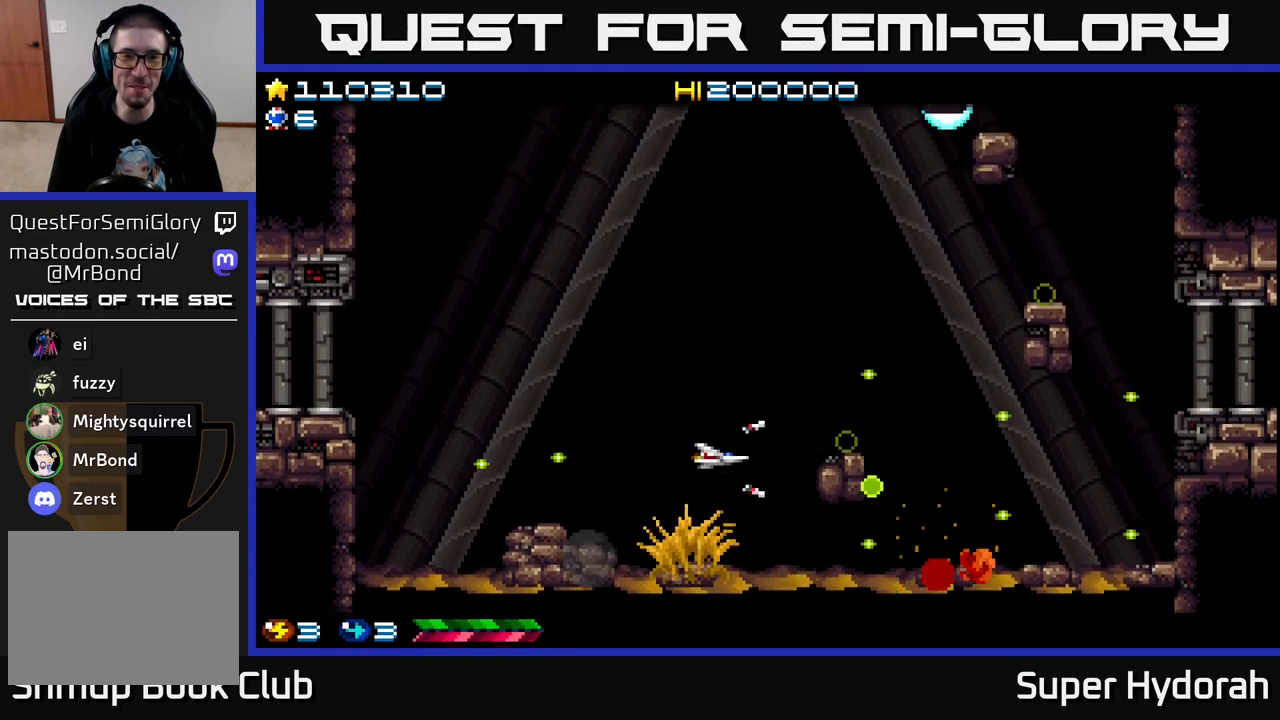
{"buttons": ["A"], "left_stick": "center", "events": []}
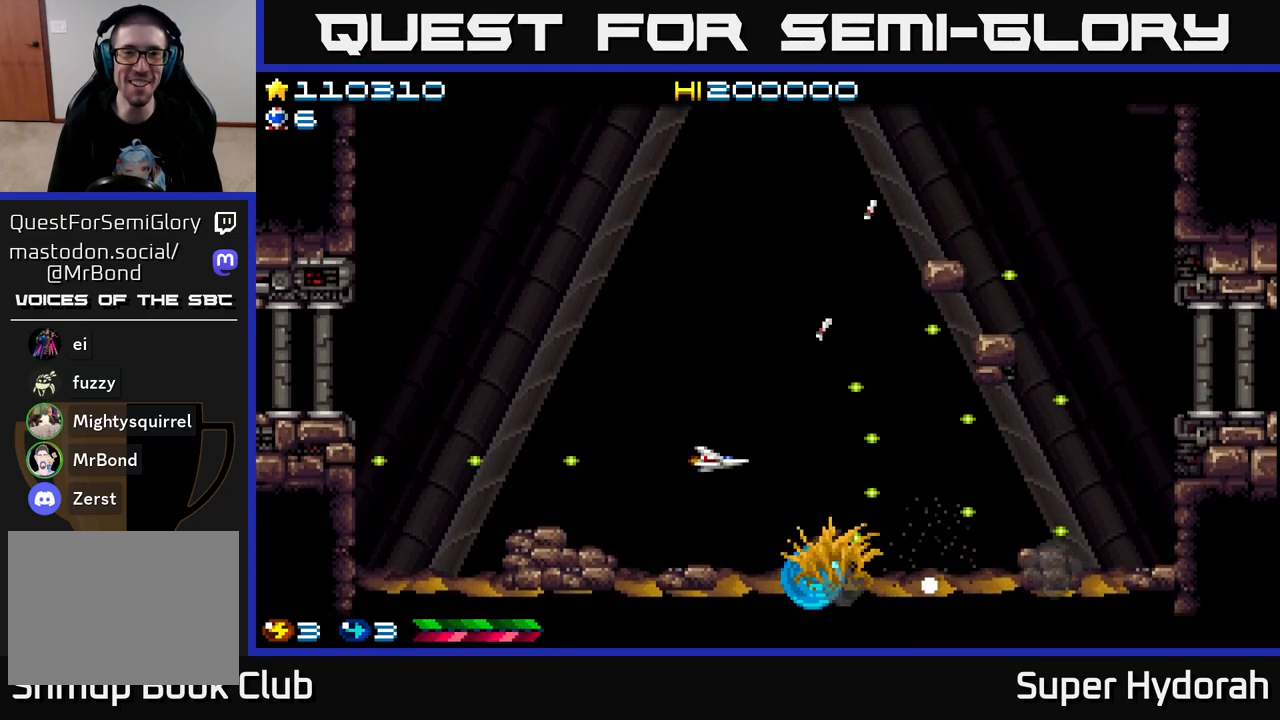
{"buttons": ["A"], "left_stick": "center", "events": []}
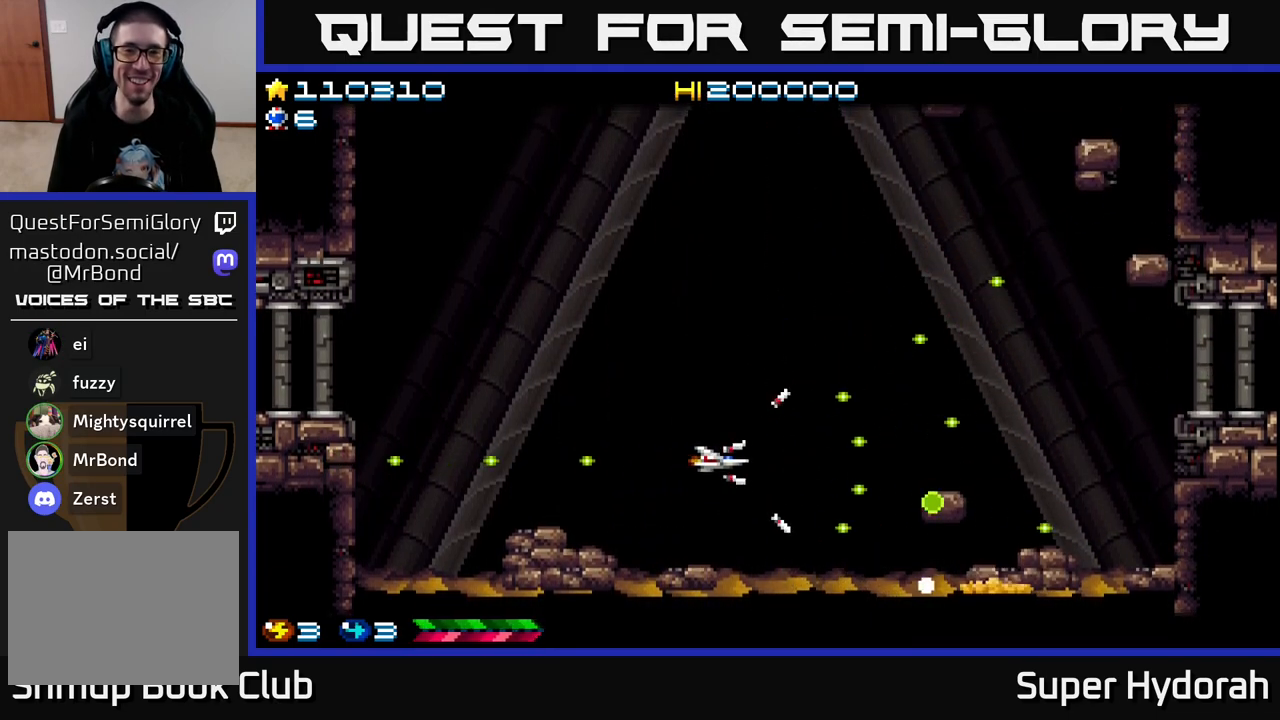
{"buttons": ["A"], "left_stick": "center", "events": [[83, "DPAD_UP", "down"], [150, "DPAD_RIGHT", "down"], [233, "DPAD_UP", "up"], [350, "DPAD_RIGHT", "up"]]}
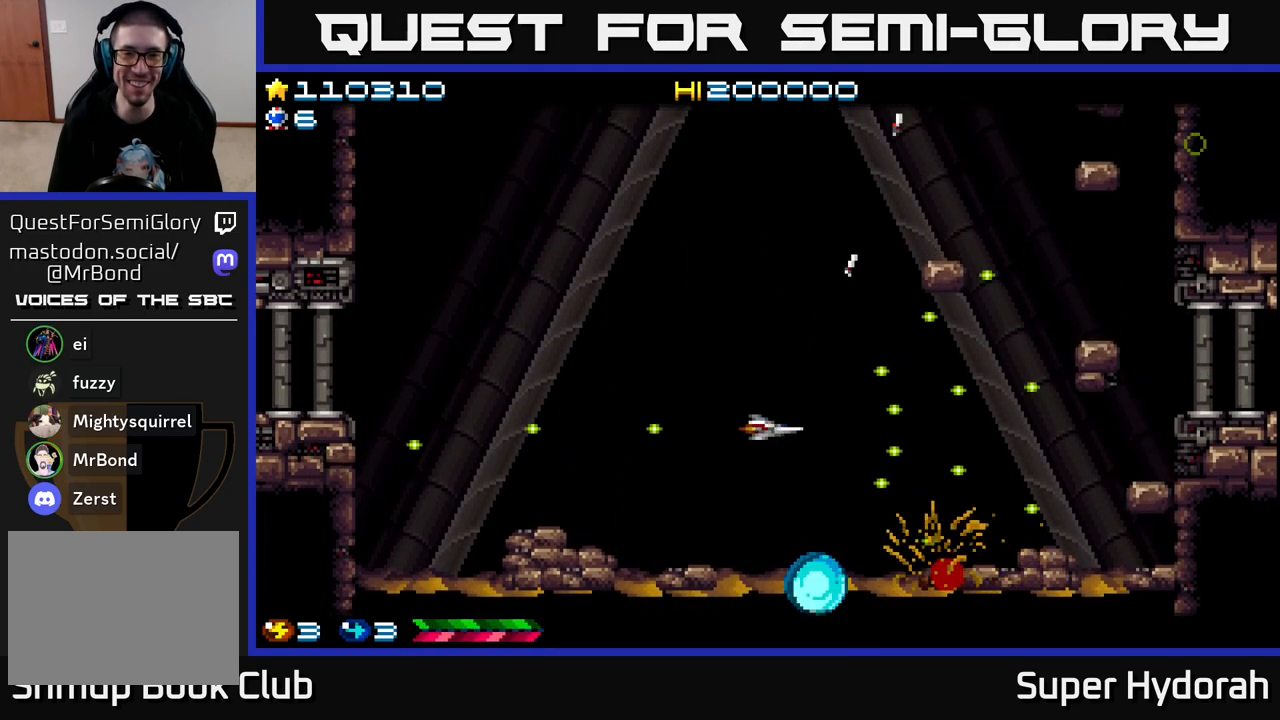
{"buttons": ["A", "DPAD_RIGHT"], "left_stick": "center", "events": [[467, "DPAD_RIGHT", "down"]]}
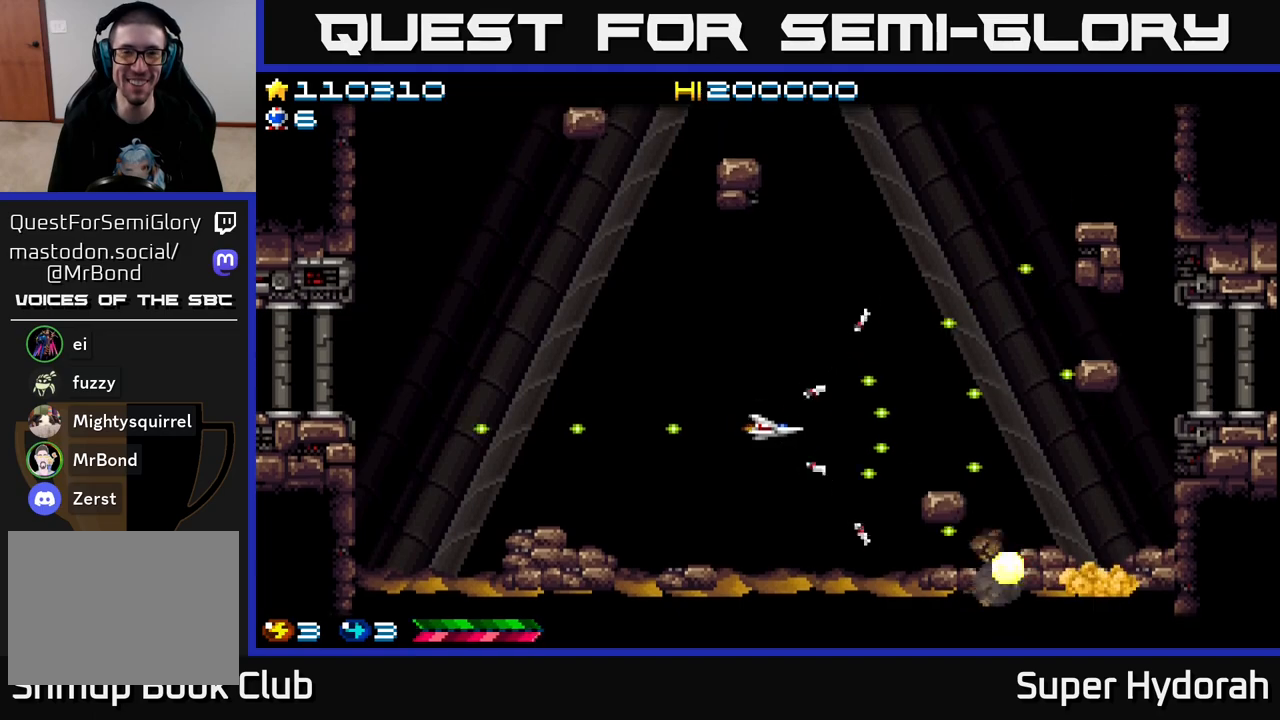
{"buttons": ["A", "DPAD_LEFT"], "left_stick": "center", "events": [[267, "DPAD_RIGHT", "up"], [483, "DPAD_LEFT", "down"]]}
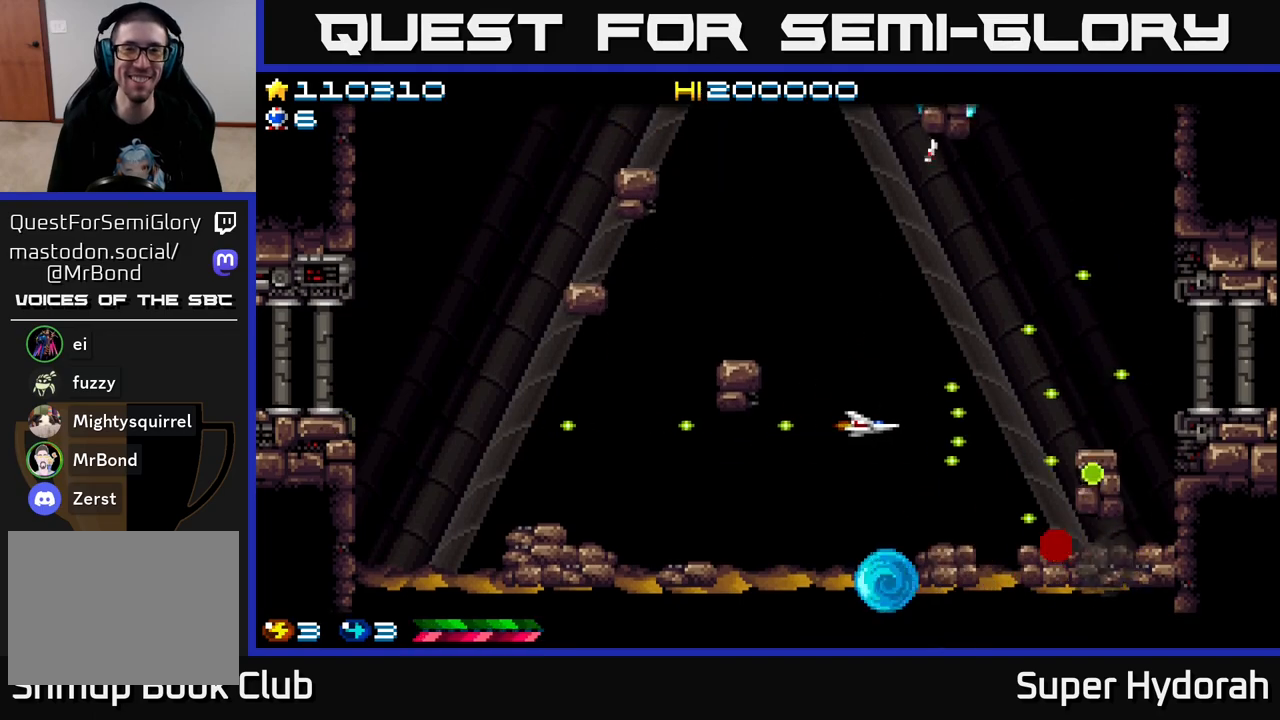
{"buttons": ["A", "DPAD_DOWN"], "left_stick": "center", "events": [[133, "DPAD_LEFT", "up"], [183, "DPAD_UP", "down"], [267, "DPAD_LEFT", "down"], [317, "DPAD_UP", "up"], [450, "DPAD_LEFT", "up"], [483, "DPAD_DOWN", "down"]]}
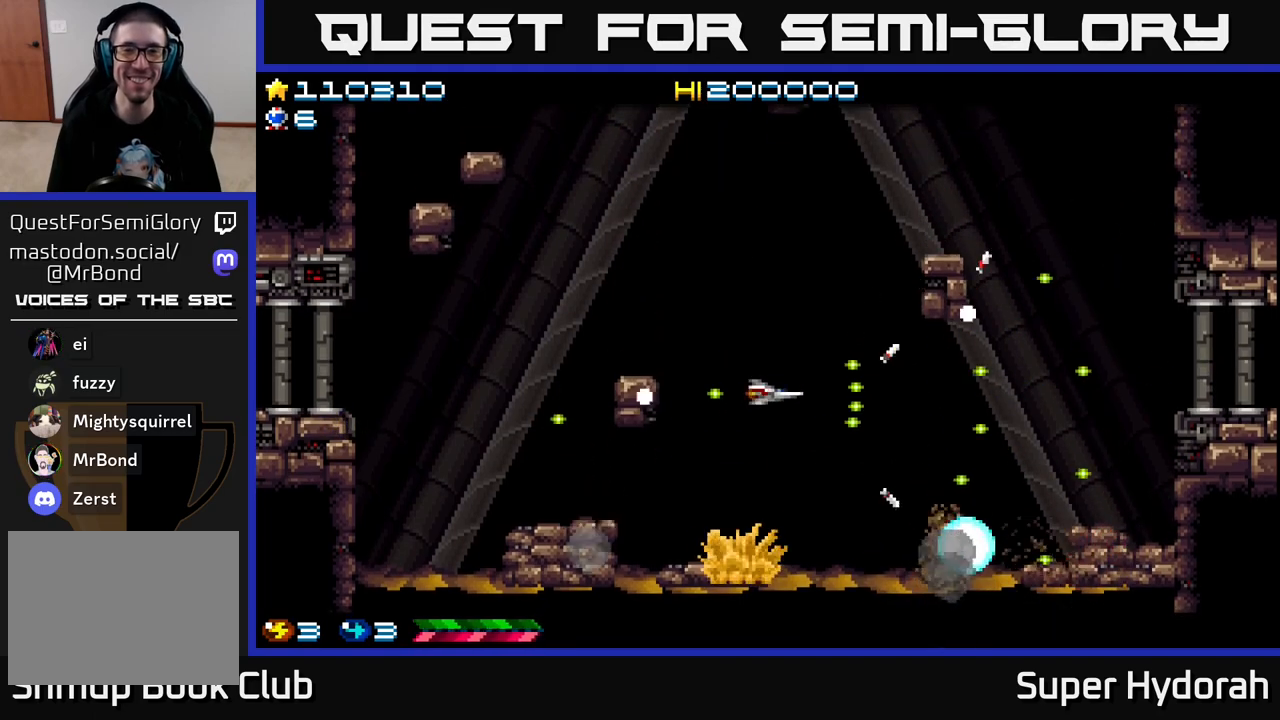
{"buttons": ["A", "DPAD_LEFT"], "left_stick": "center", "events": [[50, "DPAD_DOWN", "up"], [417, "DPAD_LEFT", "down"]]}
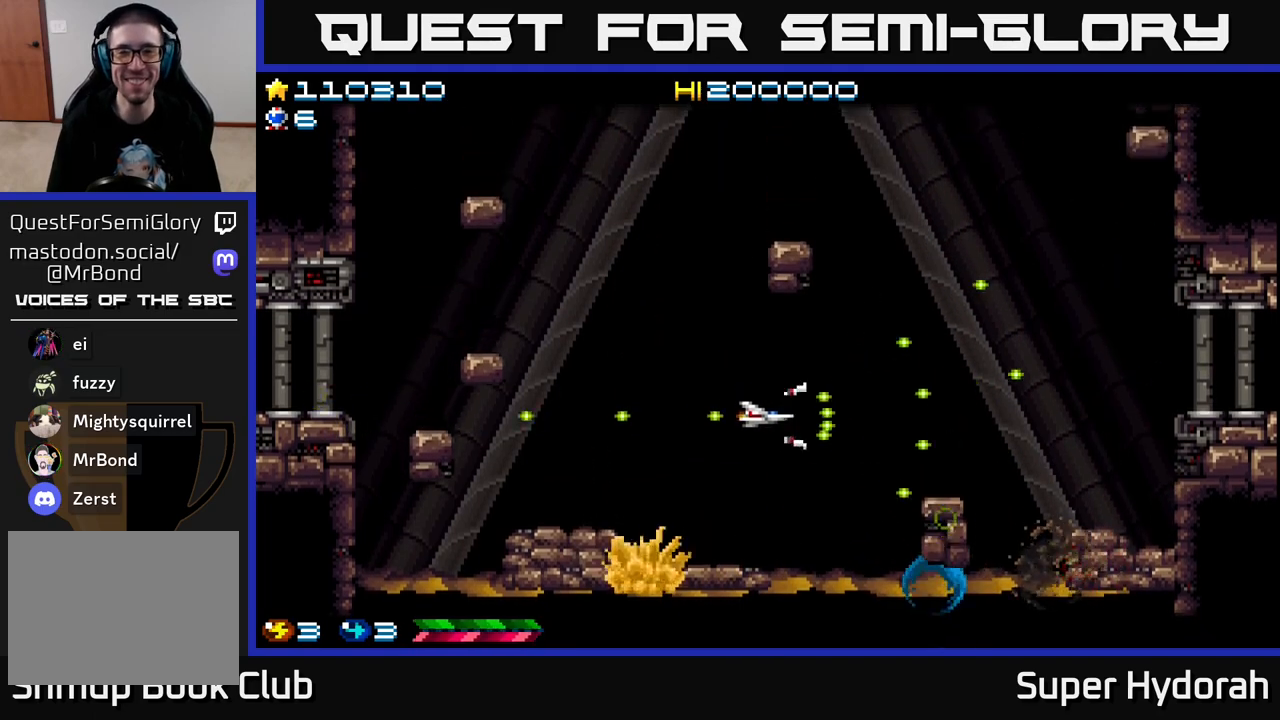
{"buttons": ["A", "DPAD_DOWN", "DPAD_RIGHT"], "left_stick": "center", "events": [[200, "DPAD_LEFT", "up"], [350, "DPAD_RIGHT", "down"], [417, "DPAD_DOWN", "down"]]}
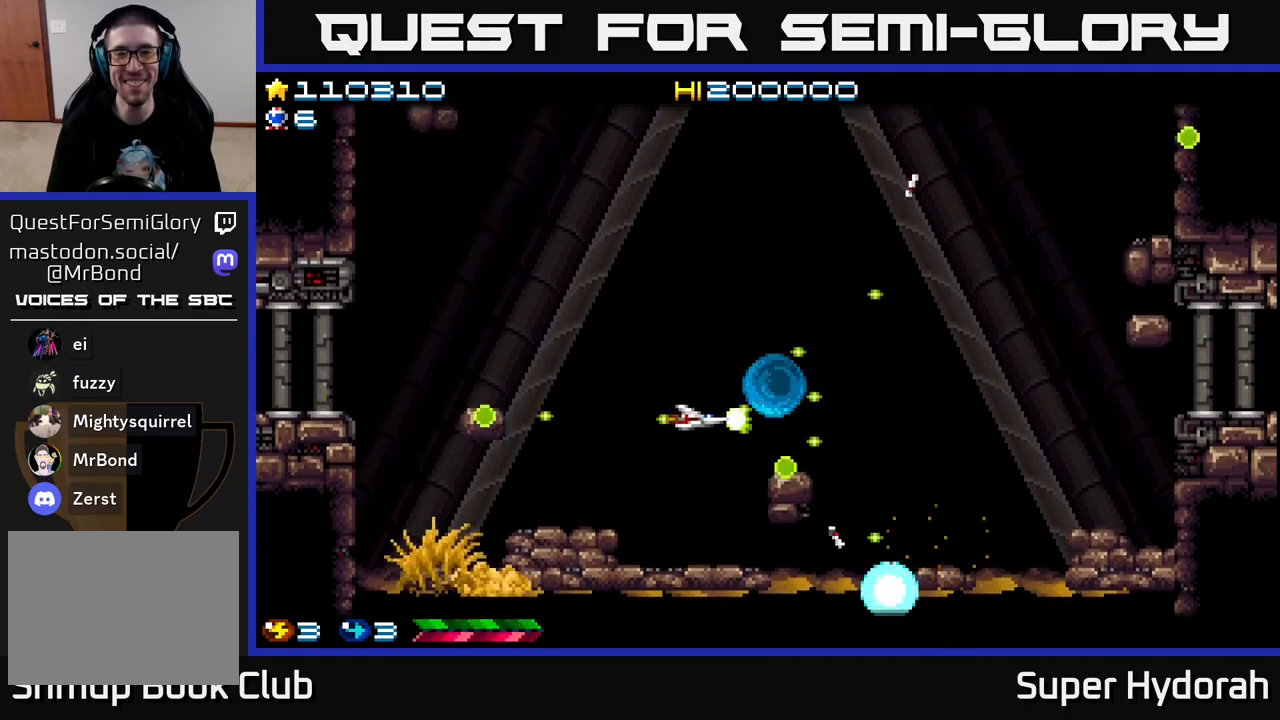
{"buttons": ["A"], "left_stick": "center", "events": [[33, "DPAD_DOWN", "up"], [483, "DPAD_RIGHT", "up"]]}
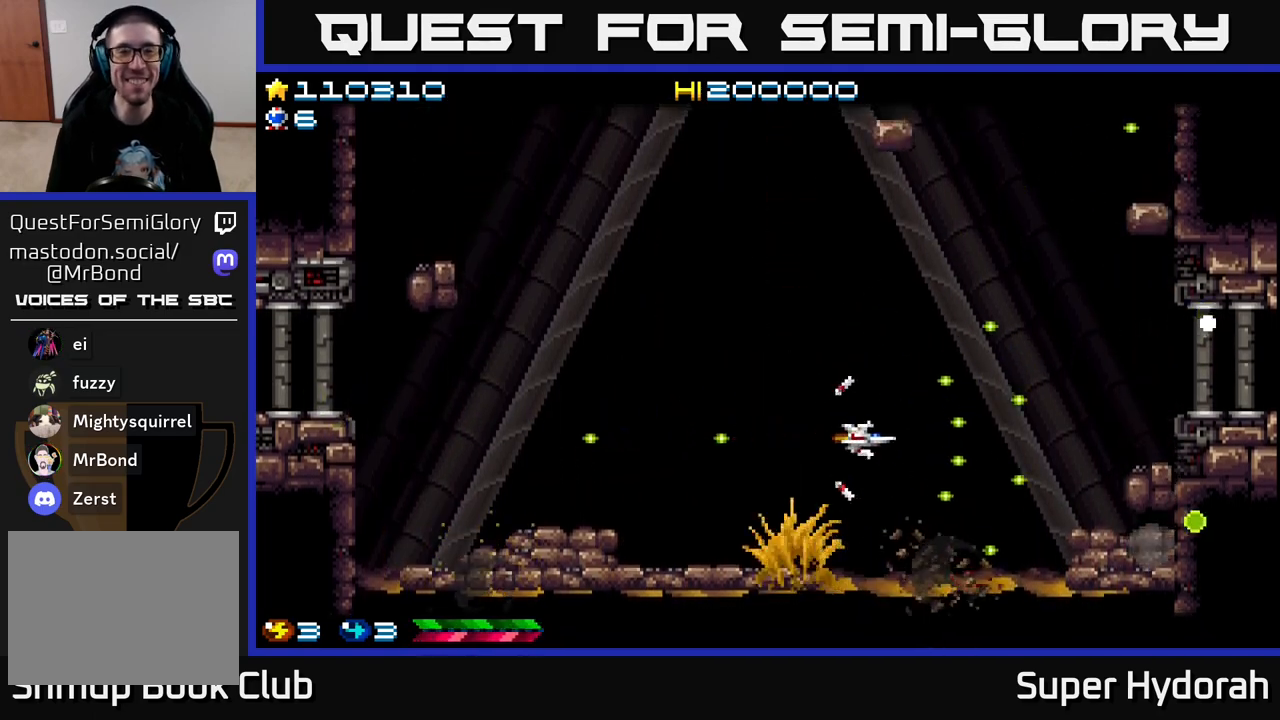
{"buttons": ["A", "DPAD_UP"], "left_stick": "center", "events": [[67, "DPAD_LEFT", "down"], [183, "DPAD_LEFT", "up"], [233, "DPAD_LEFT", "down"], [483, "DPAD_UP", "down"], [500, "DPAD_LEFT", "up"]]}
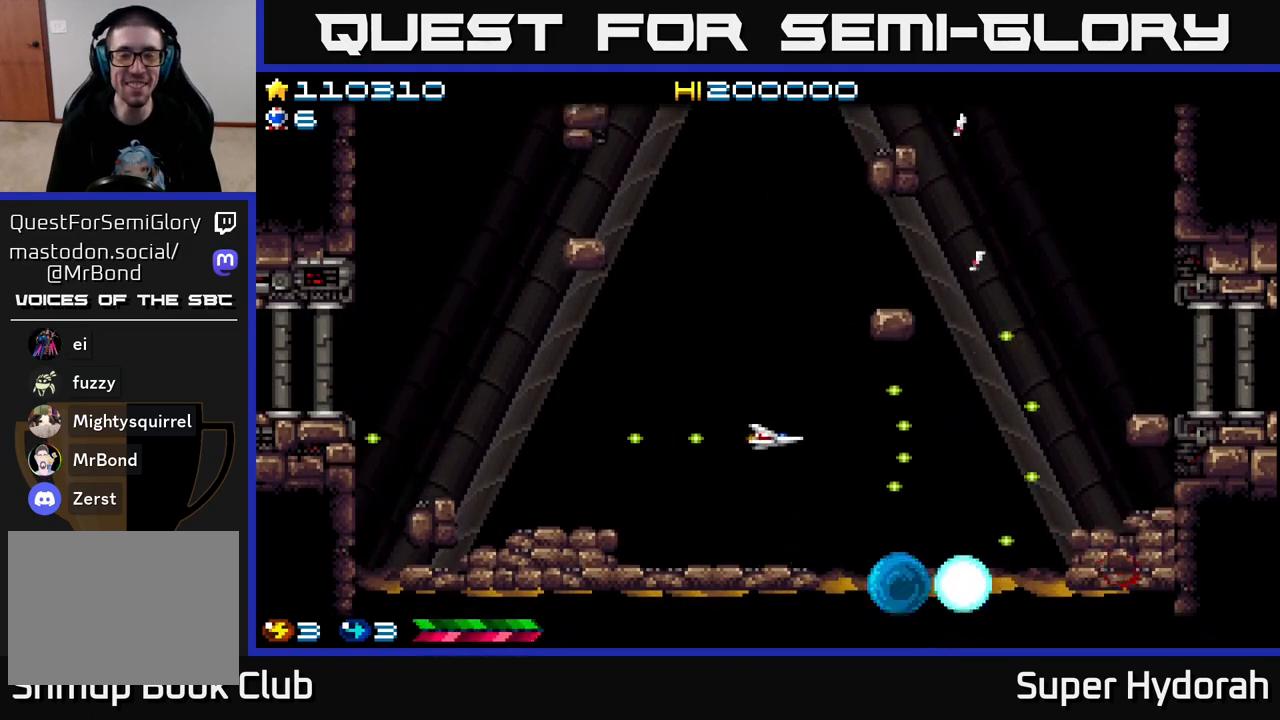
{"buttons": ["A", "DPAD_DOWN"], "left_stick": "center", "events": [[100, "DPAD_UP", "up"], [417, "DPAD_DOWN", "down"]]}